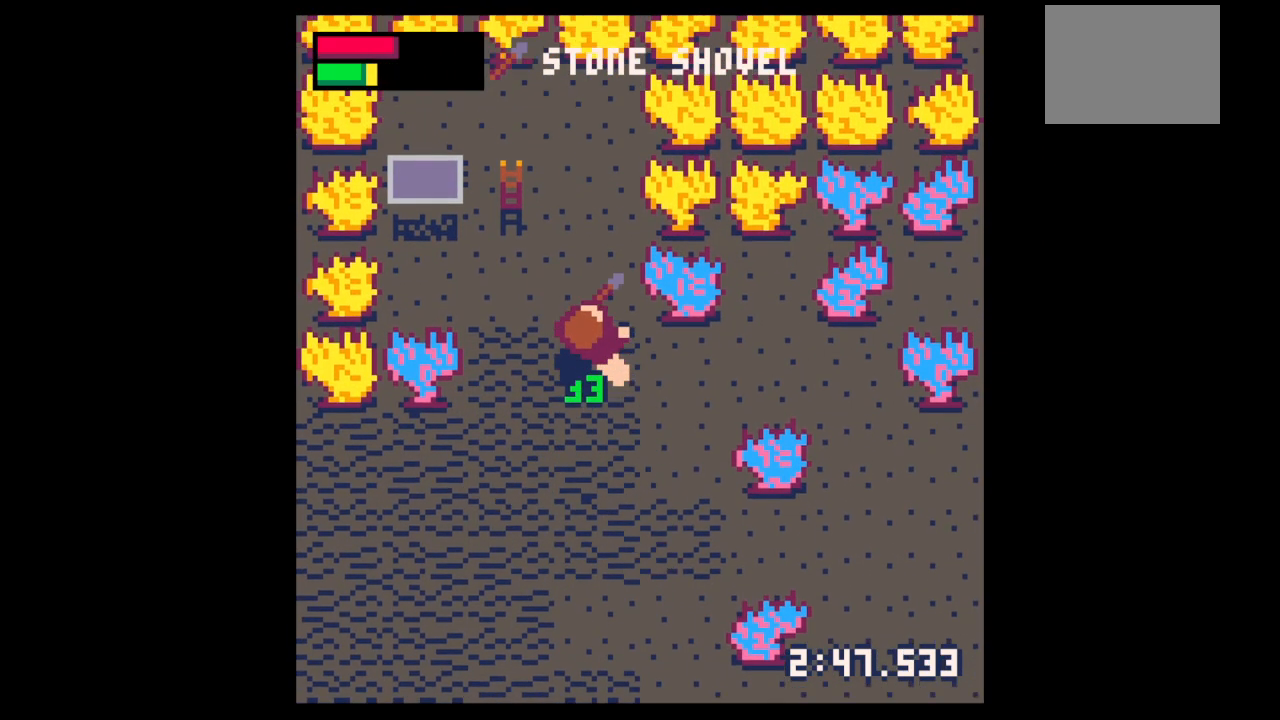
Gameplay with keyboard; each line is a JSON object with the keys held at the frame after it. "events" lists presses ("down") and releases ("up") of "down", "left", "right", "up", "x" and "z" between this image and that frame as [ms after this image, input, new state], when the widget could be followed in between. No other keys are recorded. Mouse input is not recorded.
{"keys": ["down", "right"], "events": [[367, "down", "down"], [367, "up", "up"], [467, "right", "down"], [467, "x", "up"]]}
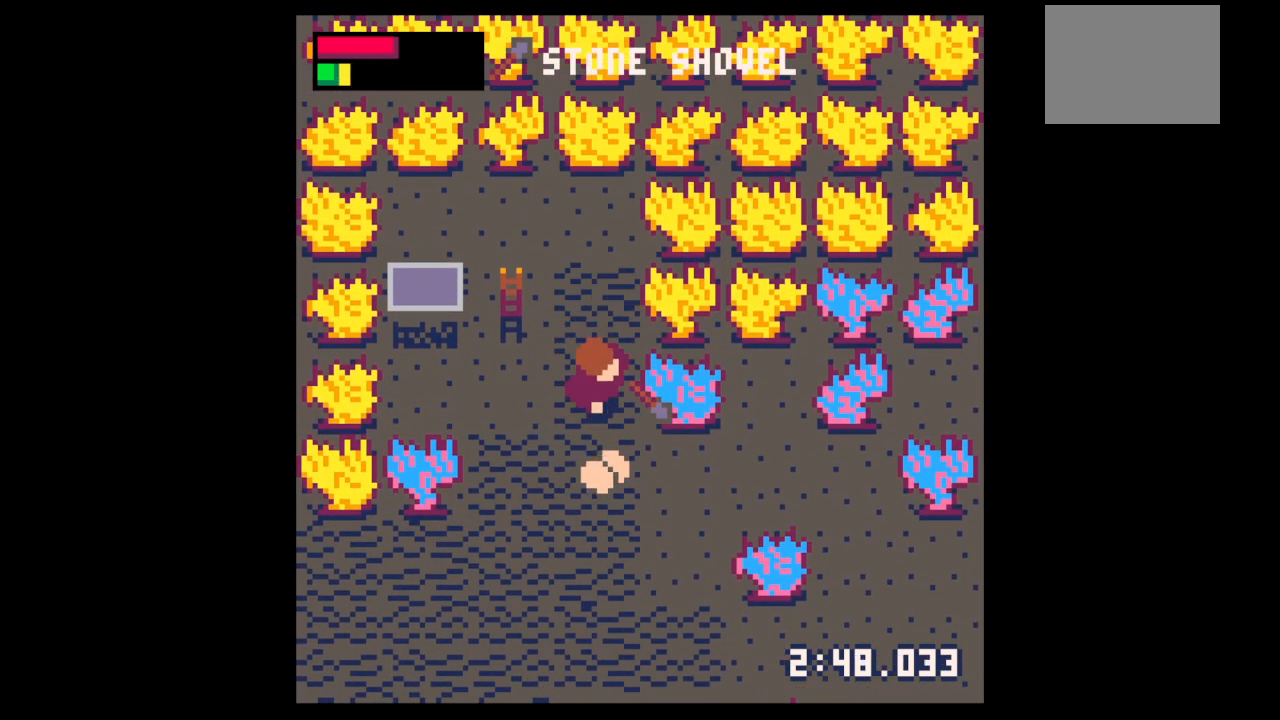
{"keys": ["down"], "events": [[133, "right", "up"], [367, "left", "down"], [500, "left", "up"]]}
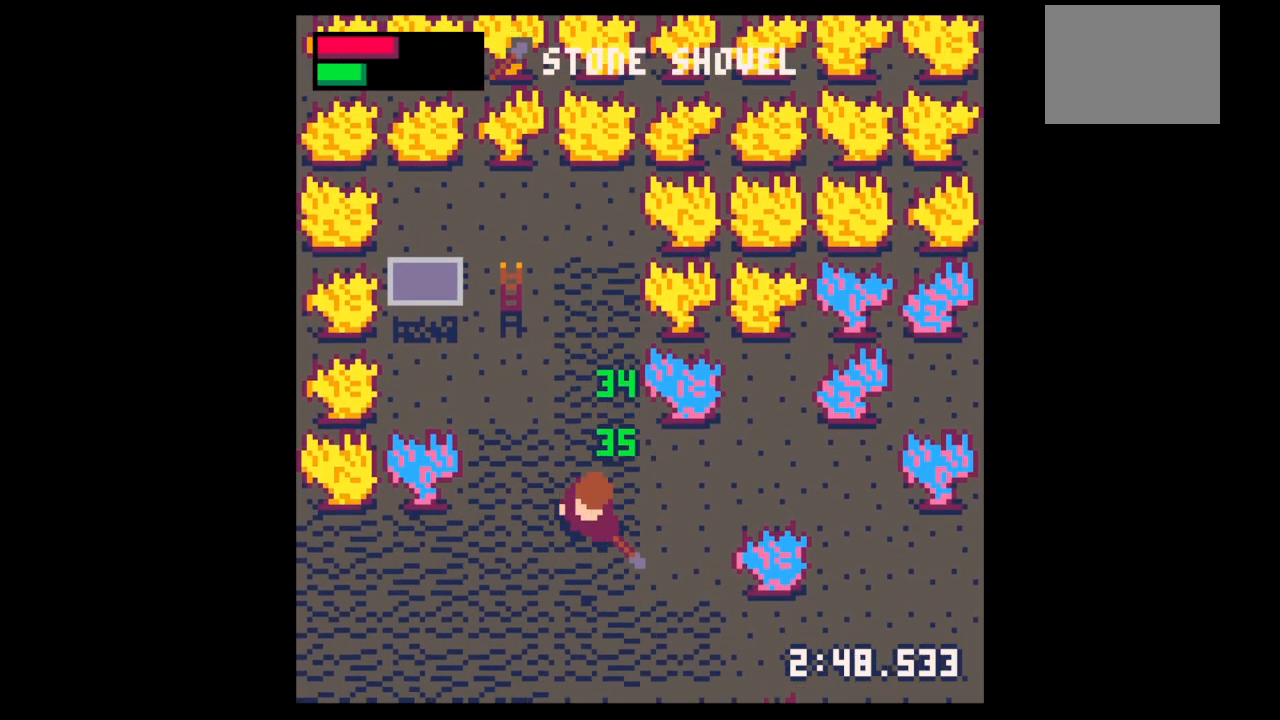
{"keys": ["down"], "events": [[33, "down", "up"], [100, "z", "down"], [167, "down", "down"], [167, "z", "up"], [333, "down", "up"], [500, "down", "down"]]}
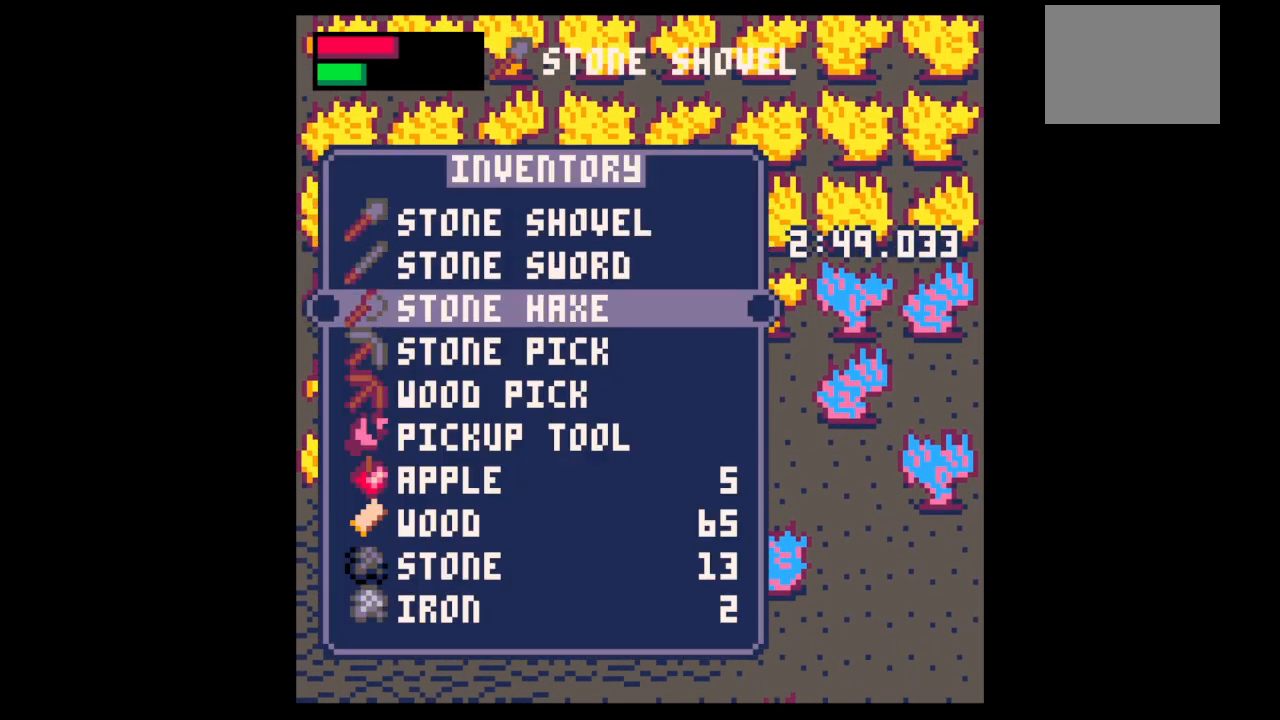
{"keys": ["up"], "events": [[100, "down", "up"], [133, "x", "down"], [233, "up", "down"], [233, "x", "up"]]}
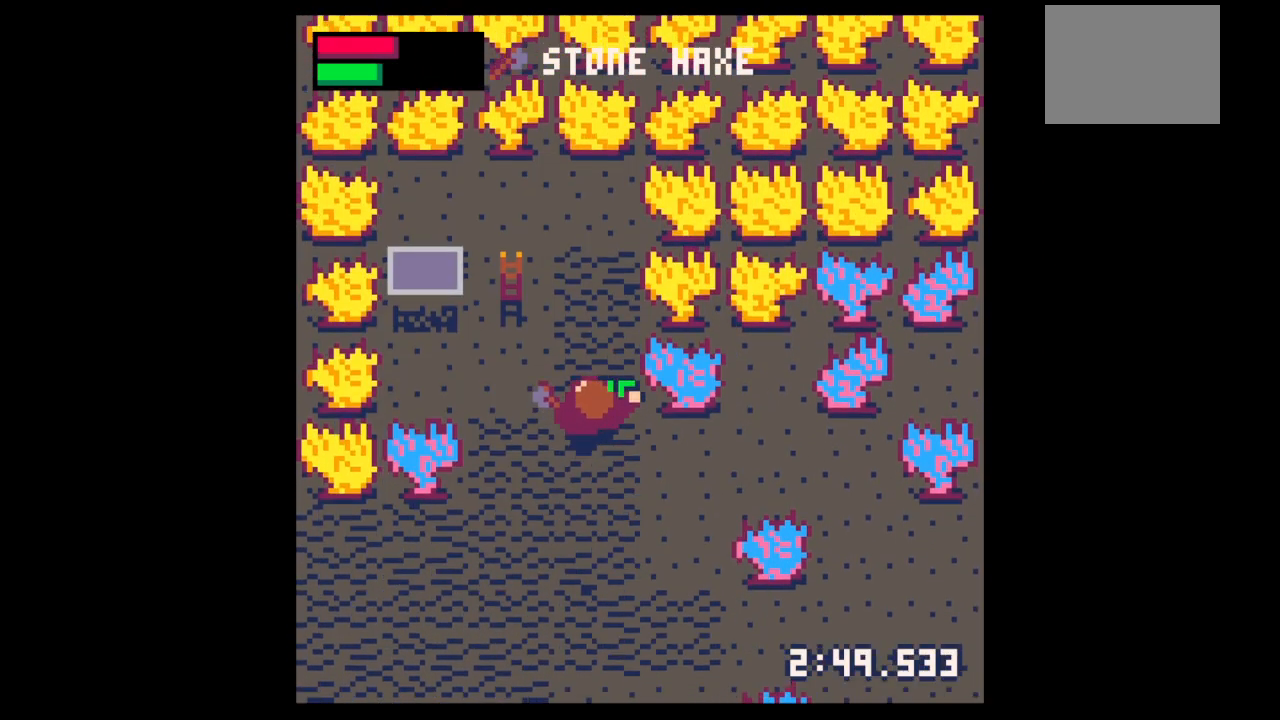
{"keys": [], "events": [[100, "up", "up"], [167, "z", "down"], [200, "down", "down"], [300, "down", "up"], [300, "z", "up"], [400, "down", "down"], [500, "down", "up"]]}
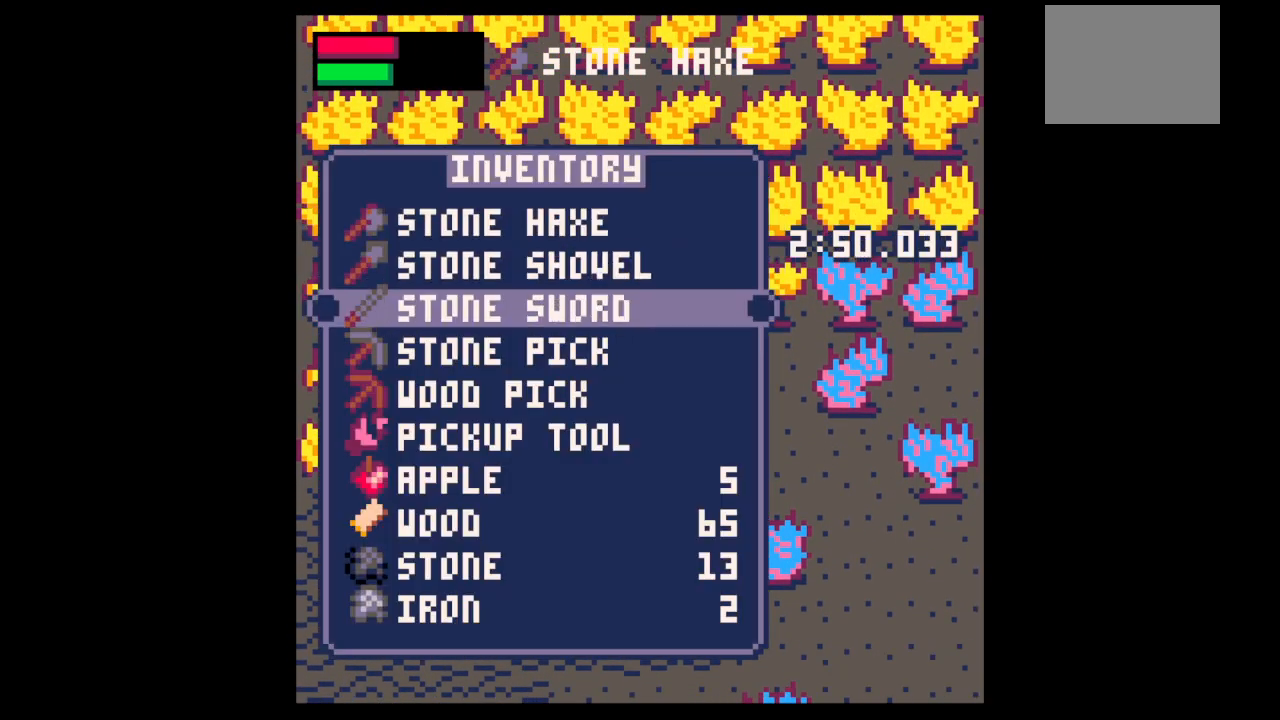
{"keys": ["x"], "events": [[100, "down", "down"], [167, "down", "up"], [167, "right", "down"], [167, "x", "down"], [300, "up", "down"], [300, "x", "up"], [367, "up", "up"], [367, "x", "down"], [500, "right", "up"]]}
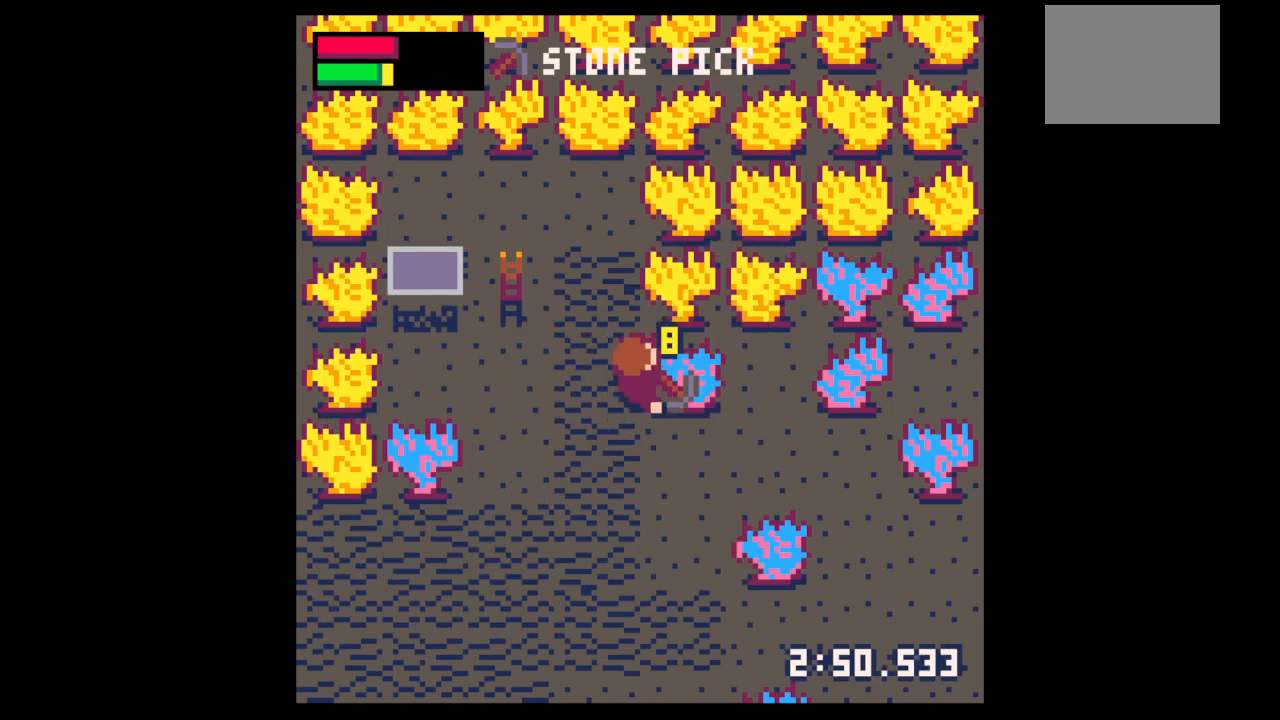
{"keys": ["x"], "events": []}
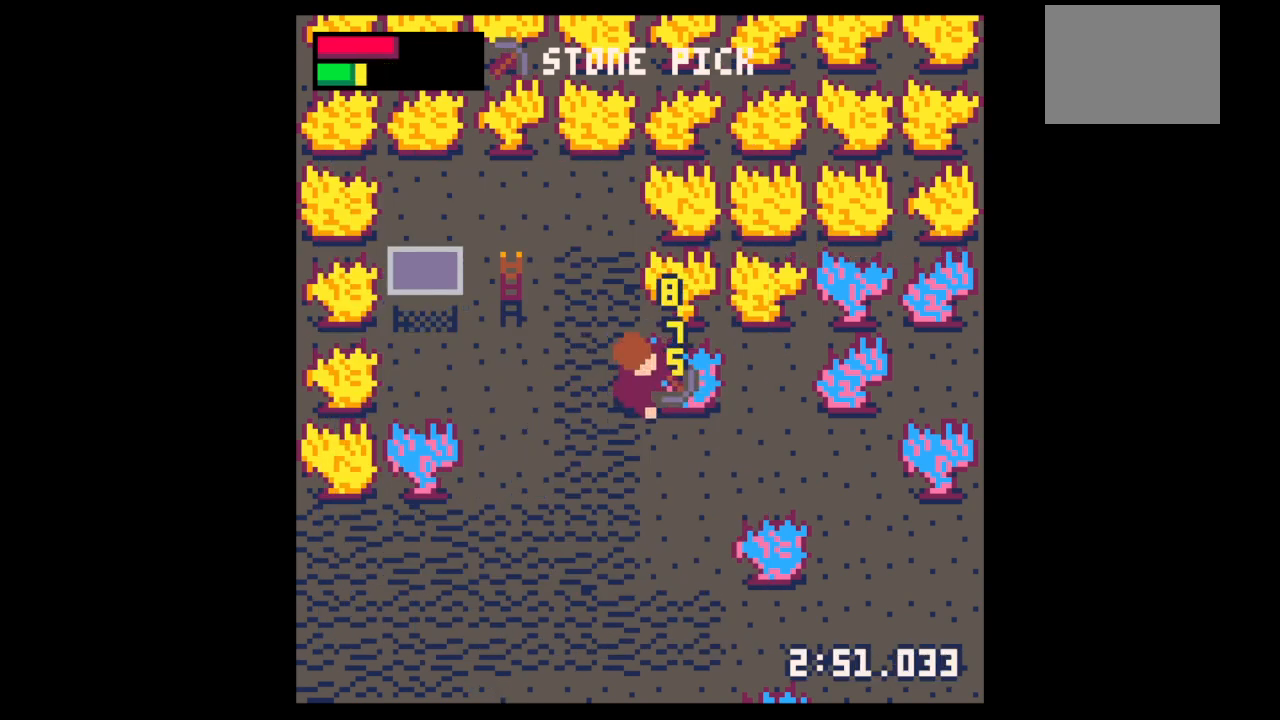
{"keys": ["x"], "events": []}
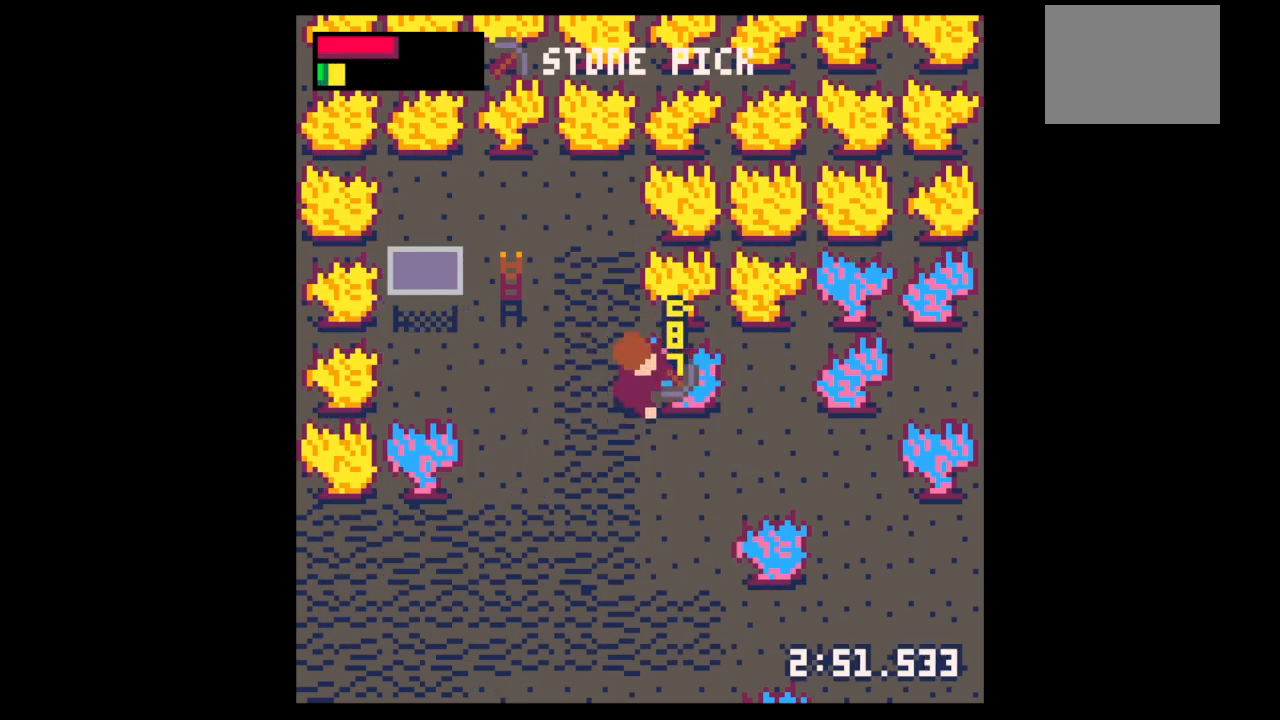
{"keys": ["x"], "events": []}
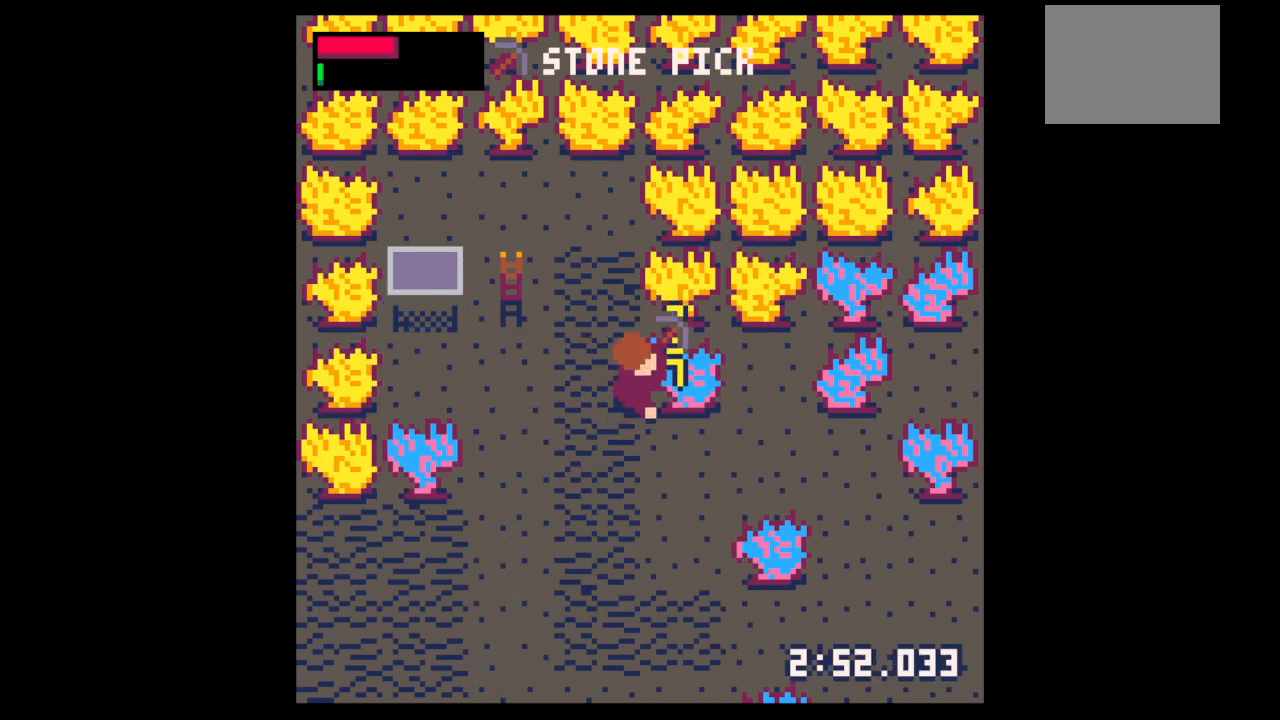
{"keys": ["x"], "events": []}
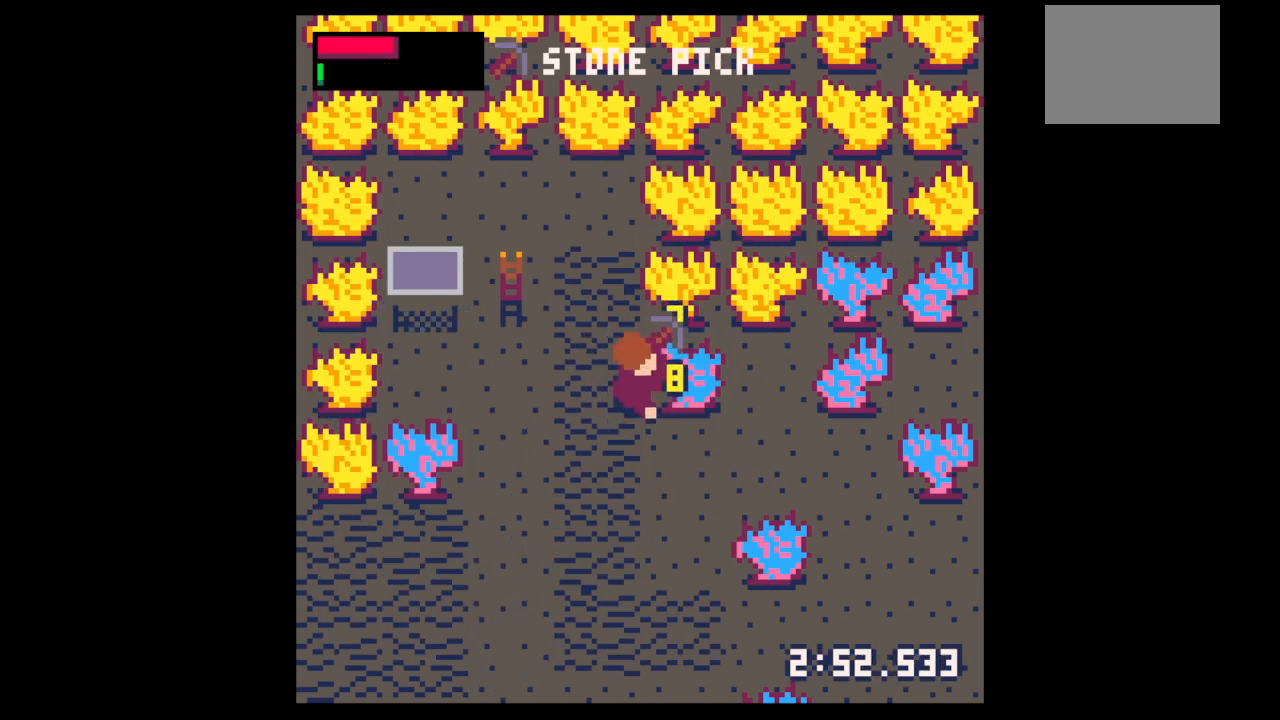
{"keys": ["left", "up"], "events": [[33, "left", "down"], [33, "up", "down"], [33, "x", "up"]]}
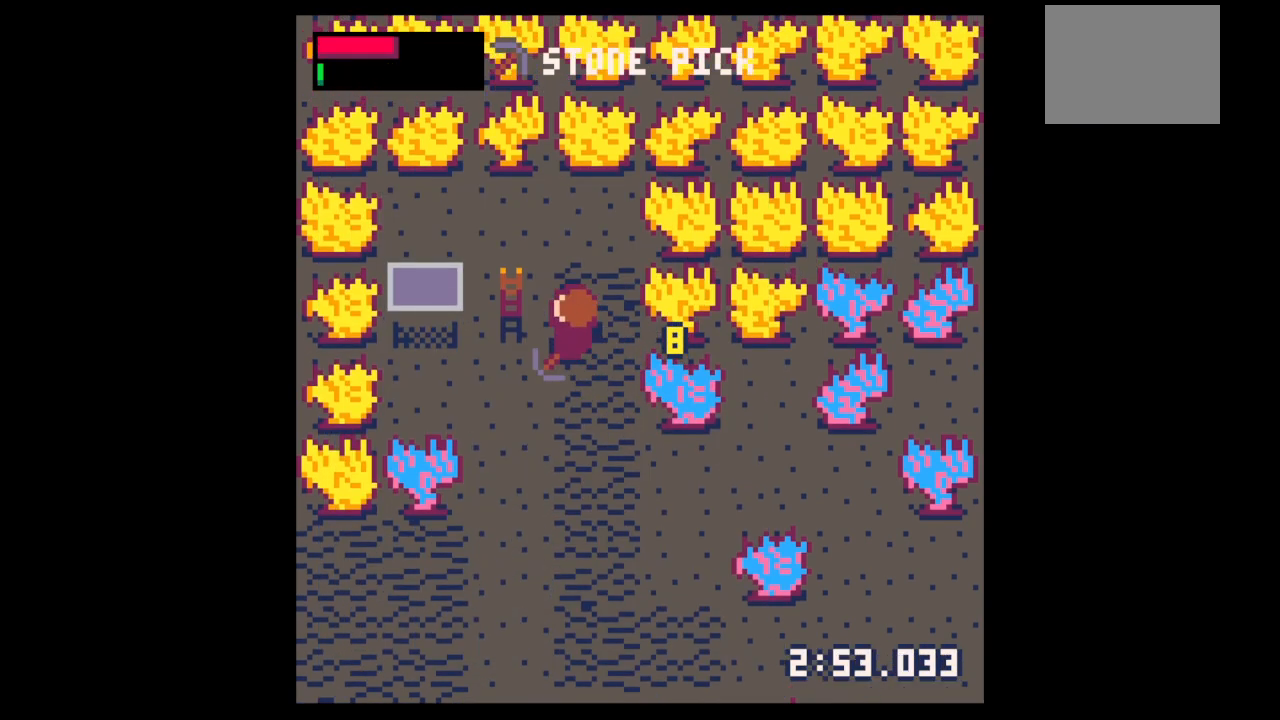
{"keys": ["left", "up"], "events": []}
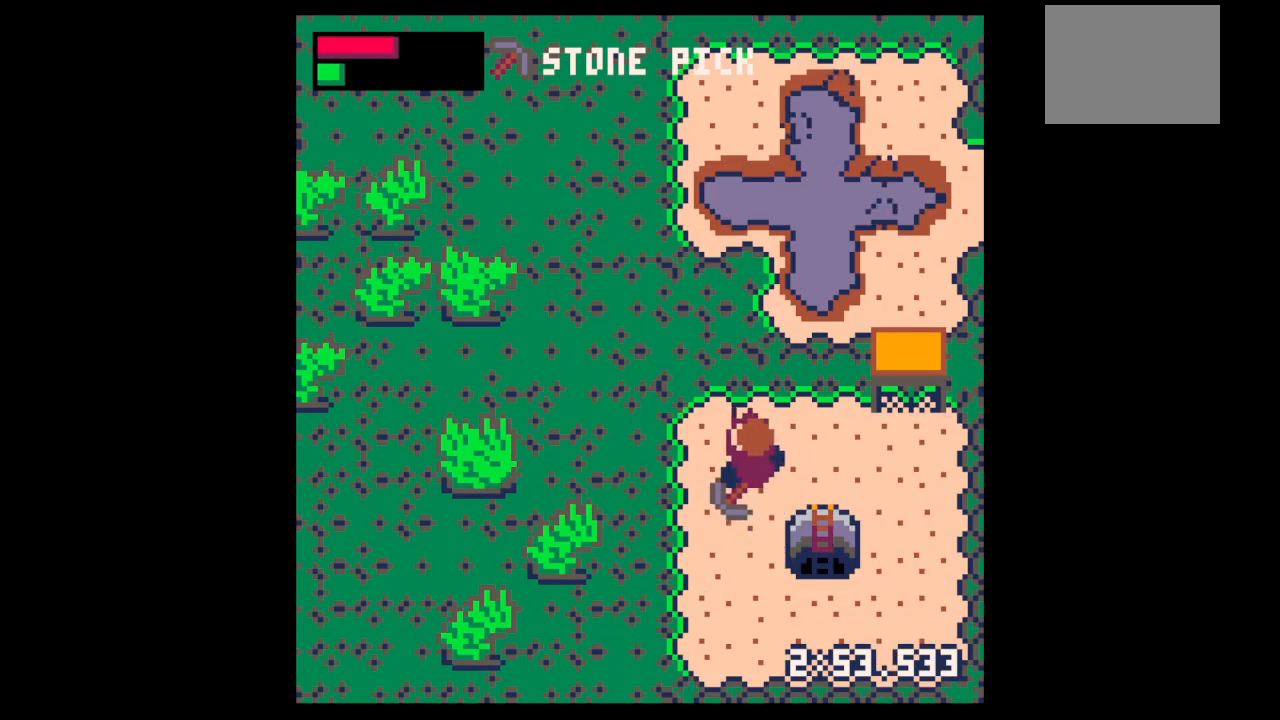
{"keys": ["down", "right"], "events": [[100, "up", "up"], [167, "right", "down"], [200, "down", "down"], [200, "left", "up"]]}
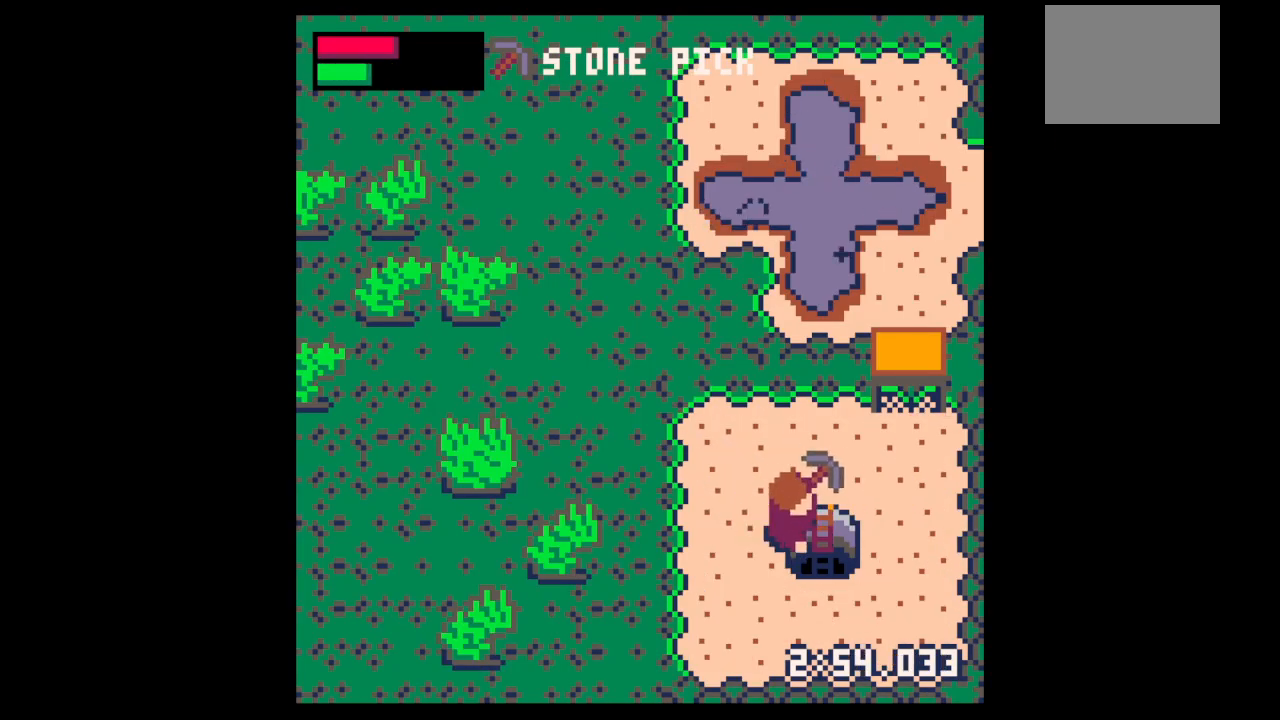
{"keys": ["right", "x"], "events": [[433, "down", "up"], [500, "x", "down"]]}
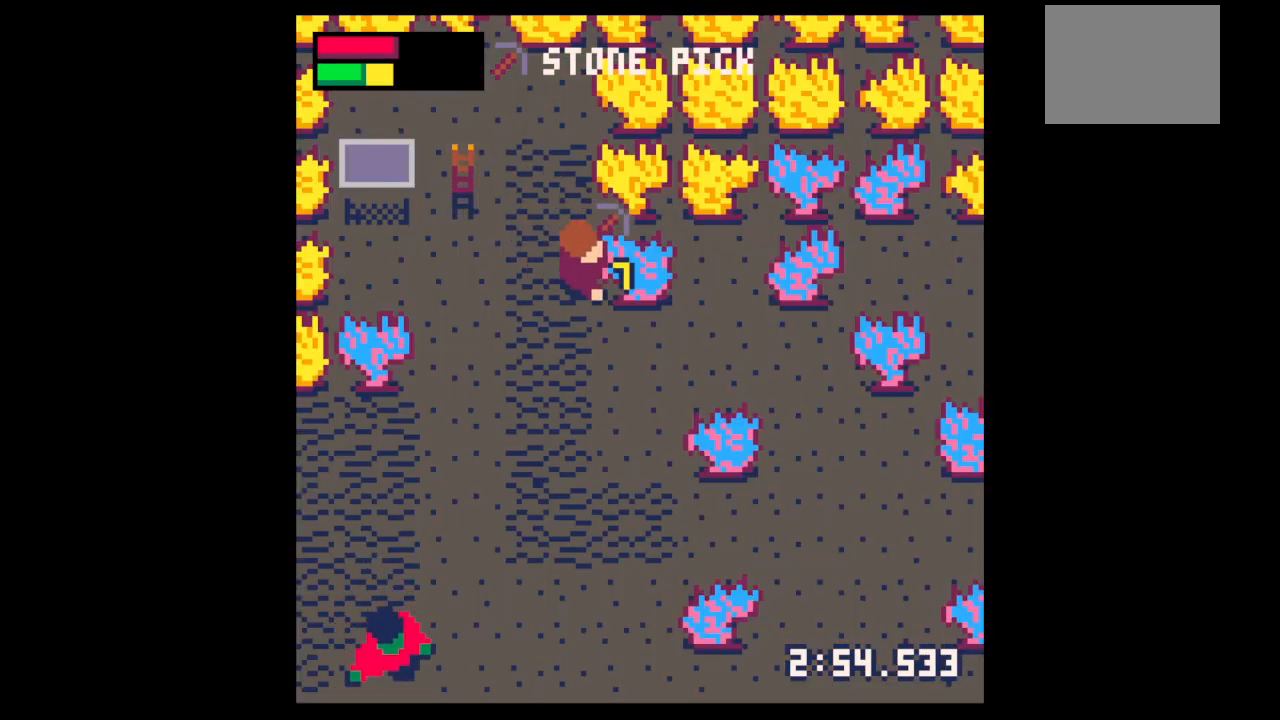
{"keys": ["x"], "events": [[100, "right", "up"]]}
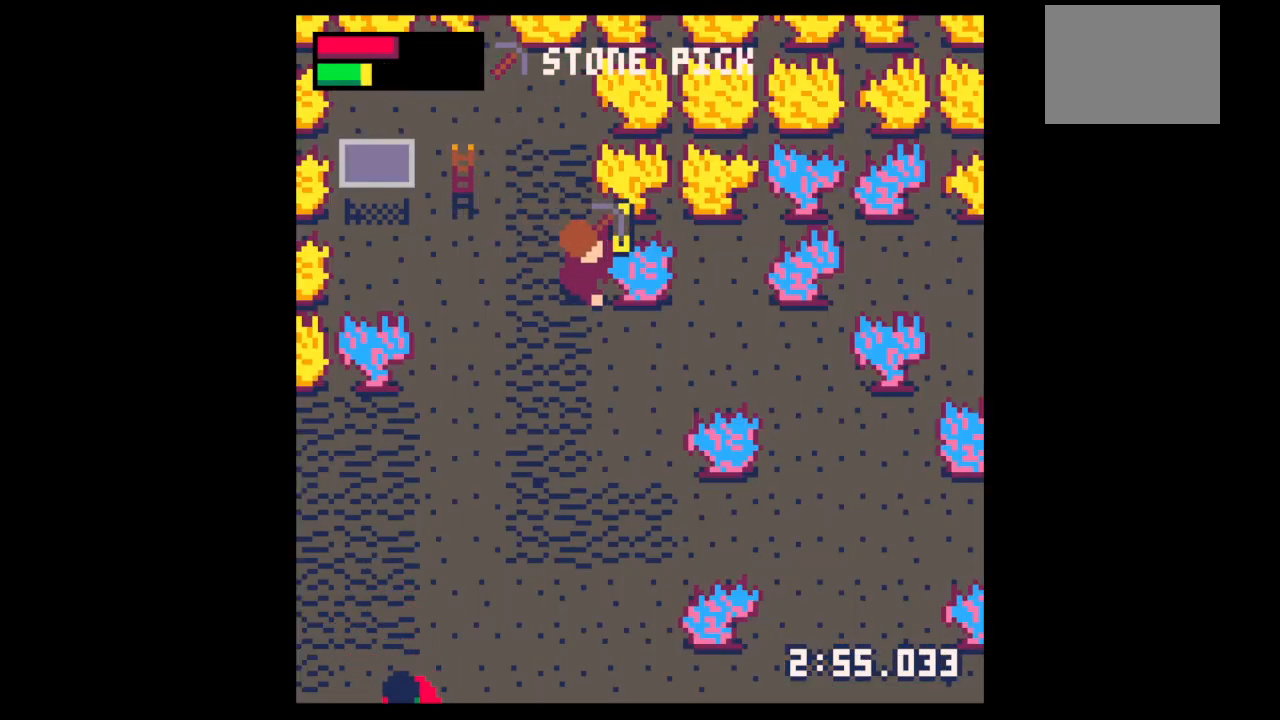
{"keys": ["x"], "events": []}
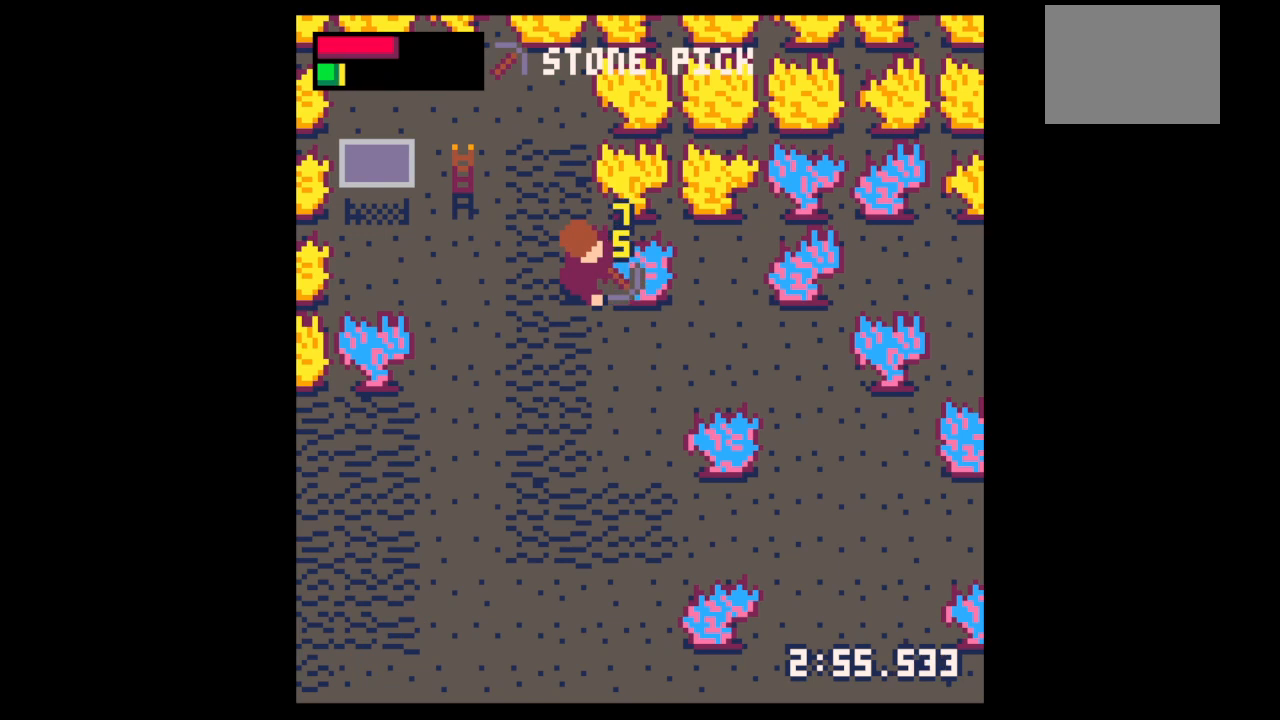
{"keys": ["down", "left"], "events": [[167, "down", "down"], [167, "left", "down"], [167, "x", "up"]]}
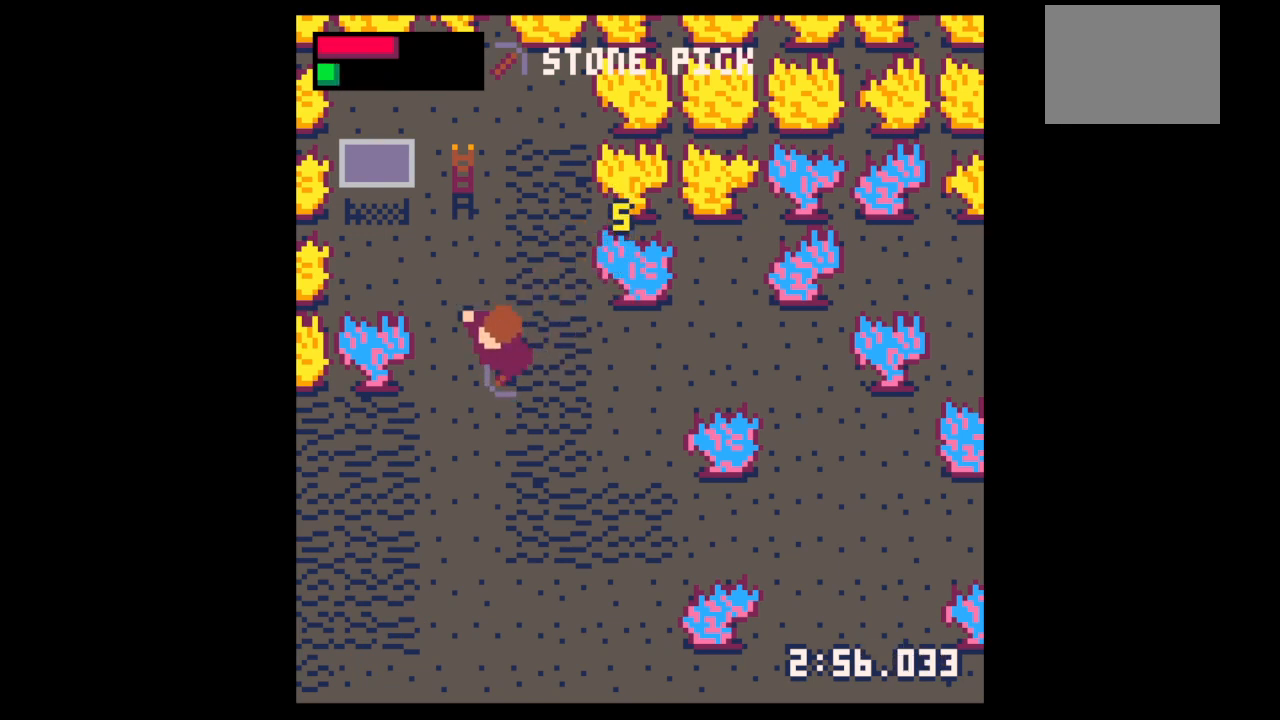
{"keys": ["down"], "events": [[133, "left", "up"], [167, "z", "down"], [233, "down", "up"], [233, "z", "up"], [333, "down", "down"], [400, "down", "up"], [500, "down", "down"]]}
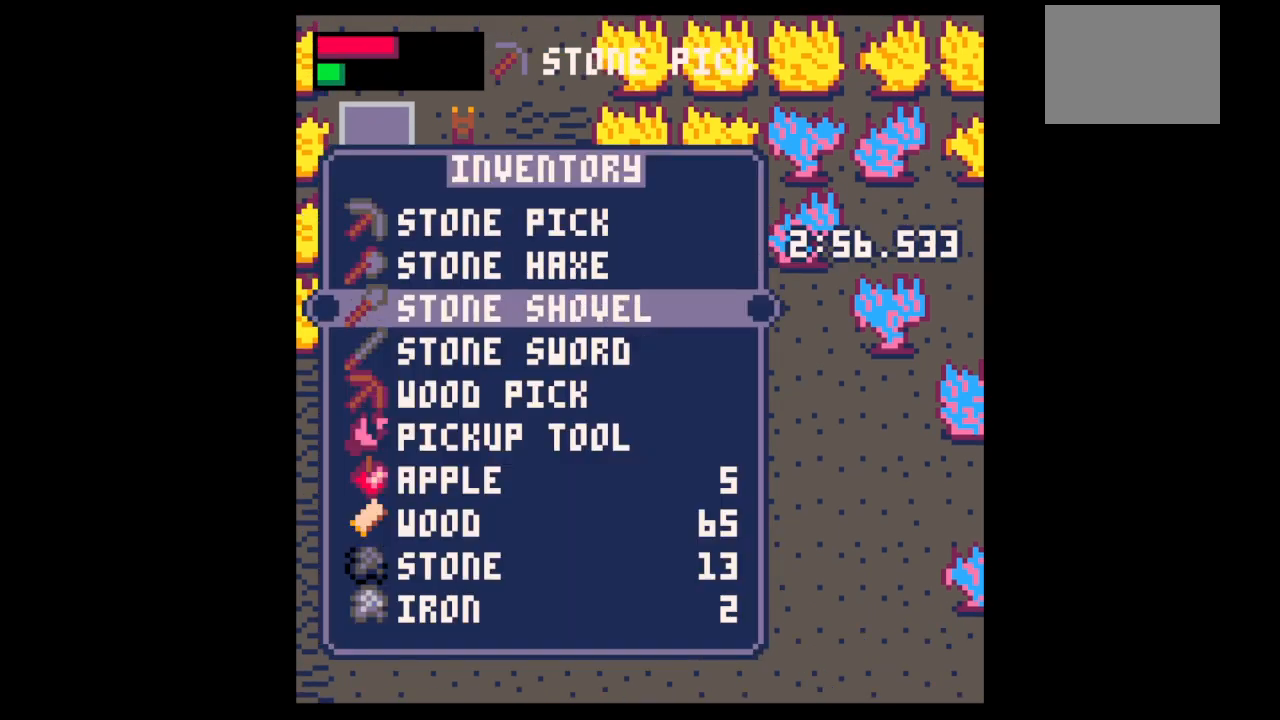
{"keys": ["x"], "events": [[100, "down", "up"], [433, "x", "down"]]}
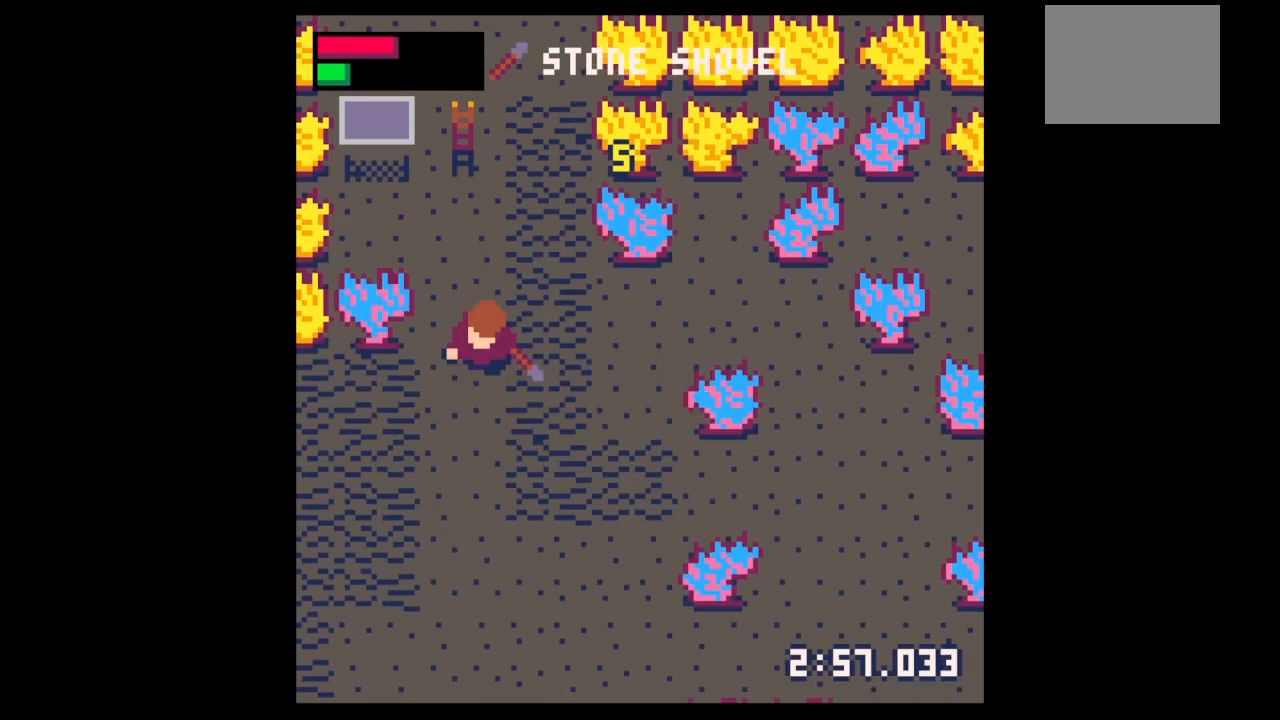
{"keys": ["down", "x"], "events": [[33, "x", "up"], [67, "down", "down"], [133, "left", "down"], [200, "left", "up"], [200, "x", "down"]]}
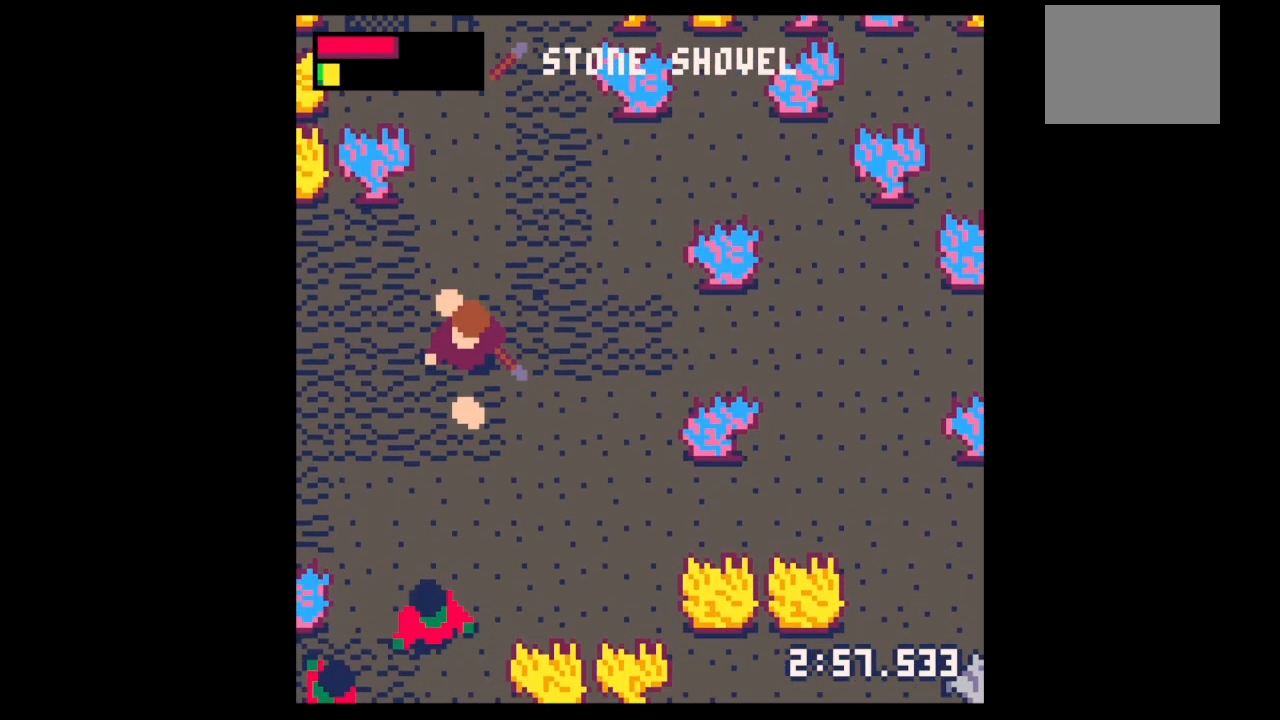
{"keys": [], "events": [[333, "left", "down"], [367, "left", "up"], [367, "x", "up"], [500, "down", "up"]]}
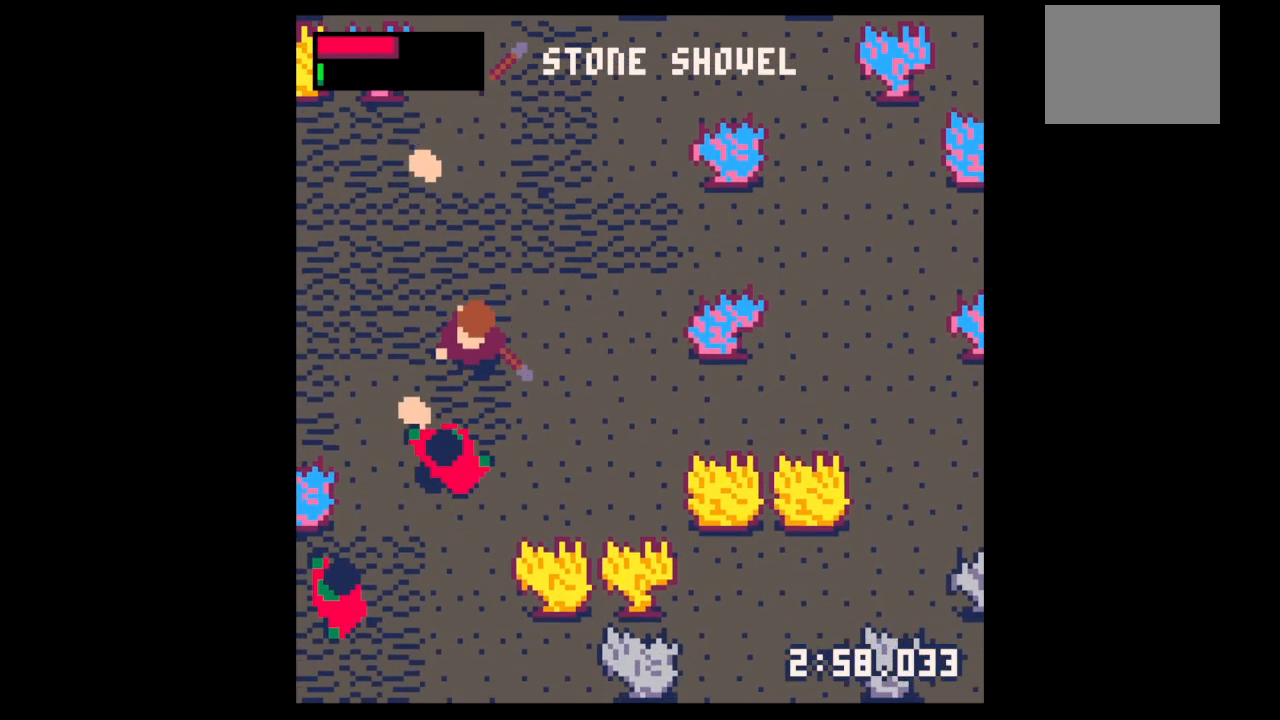
{"keys": ["down"], "events": [[67, "z", "down"], [100, "down", "down"], [167, "z", "up"], [200, "down", "up"], [300, "down", "down"], [367, "down", "up"], [467, "down", "down"]]}
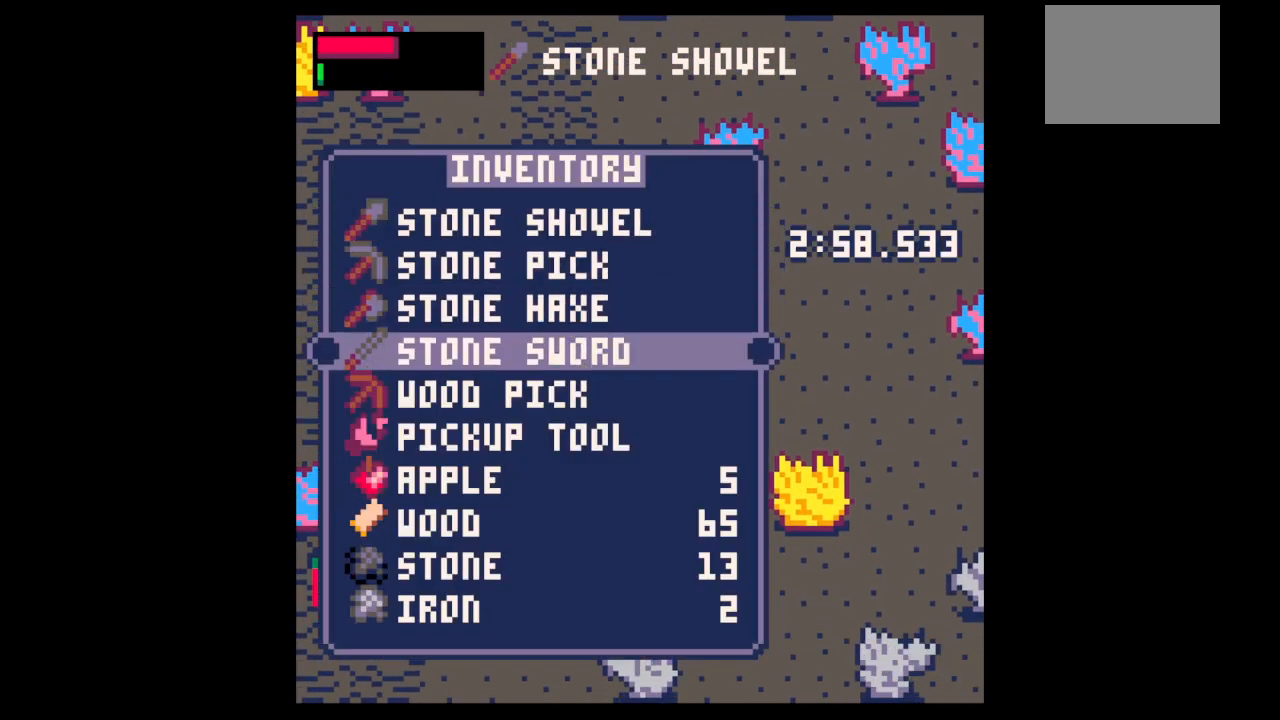
{"keys": ["down", "x"], "events": [[67, "down", "up"], [133, "x", "down"], [167, "down", "down"], [167, "x", "up"], [267, "down", "up"], [267, "x", "down"], [500, "down", "down"]]}
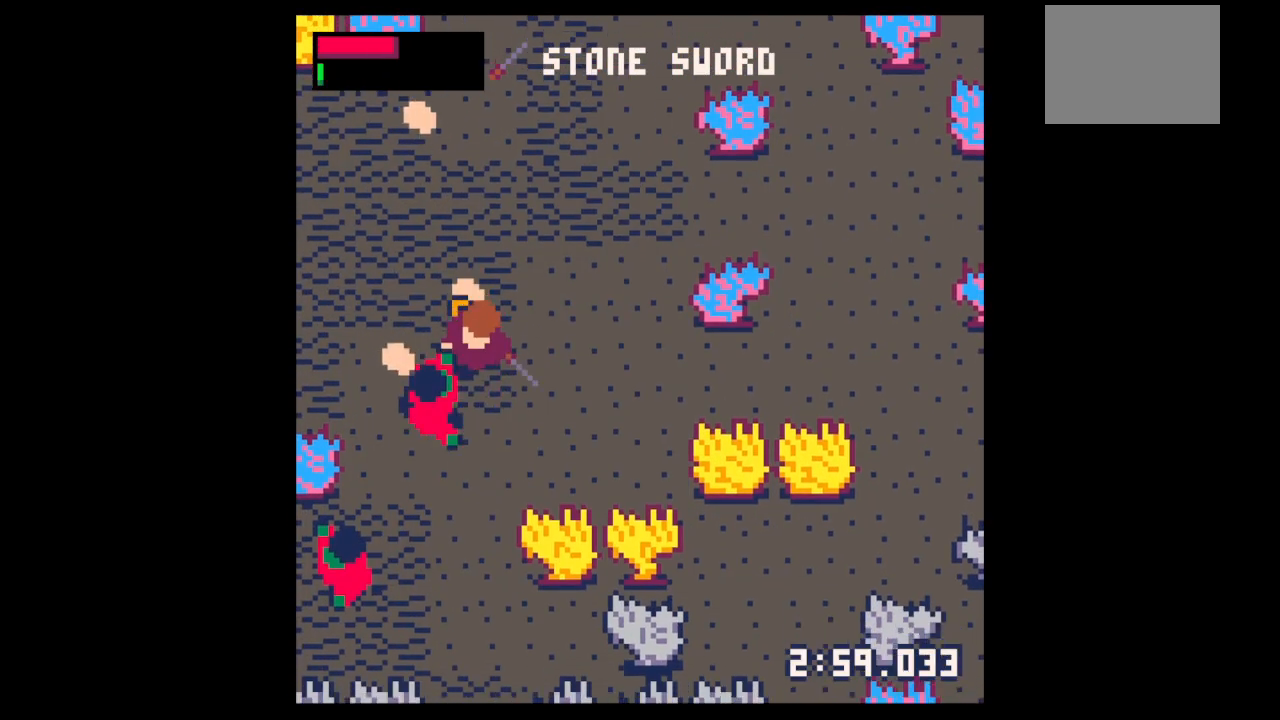
{"keys": ["x"], "events": [[100, "down", "up"], [200, "down", "down"], [200, "left", "down"], [233, "down", "up"], [233, "left", "up"], [367, "down", "down"], [367, "left", "down"], [433, "down", "up"], [433, "left", "up"]]}
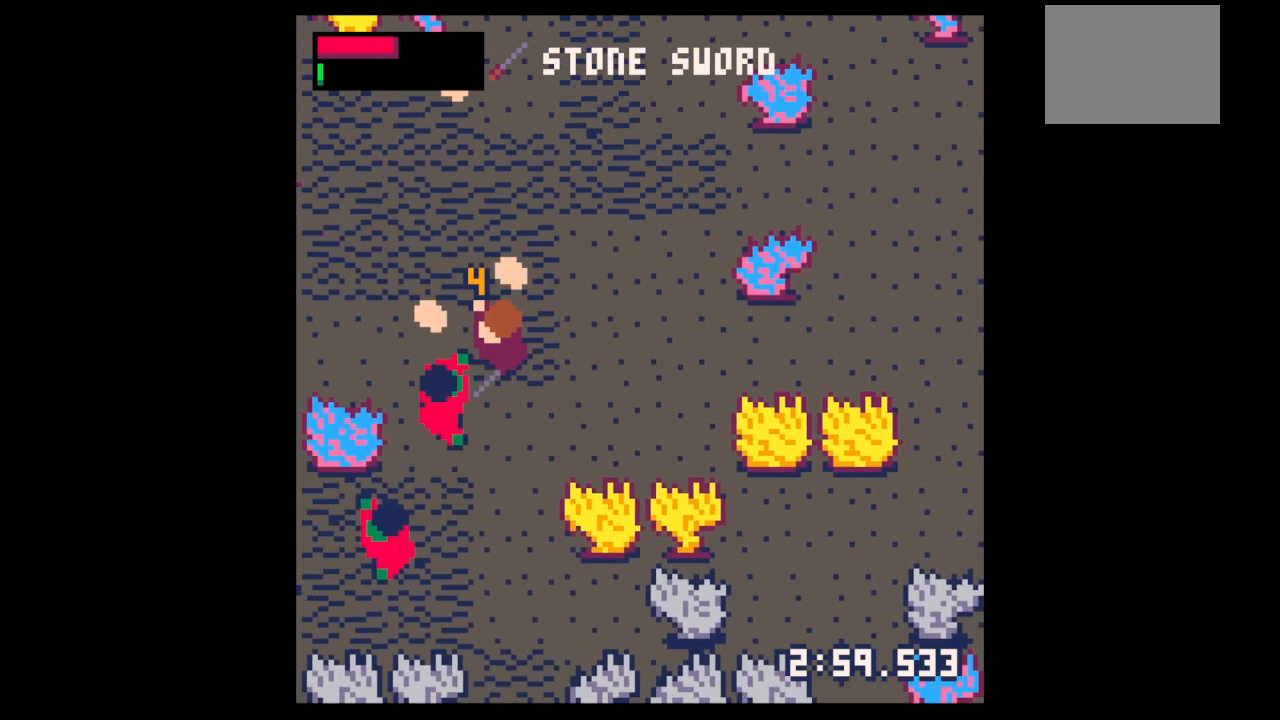
{"keys": ["left"], "events": [[100, "left", "down"], [133, "up", "down"], [200, "x", "up"], [433, "up", "up"]]}
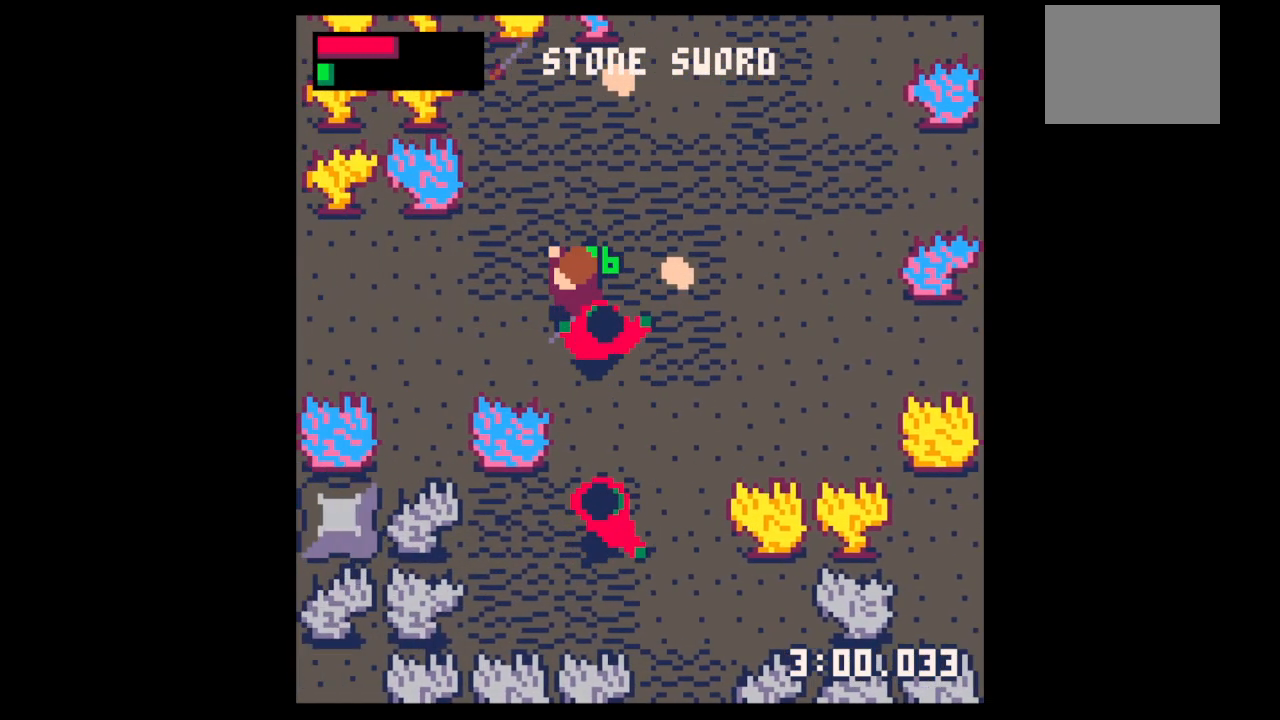
{"keys": [], "events": [[33, "down", "down"], [67, "left", "up"], [67, "right", "down"], [133, "right", "up"], [167, "down", "up"], [167, "x", "down"], [367, "x", "up"]]}
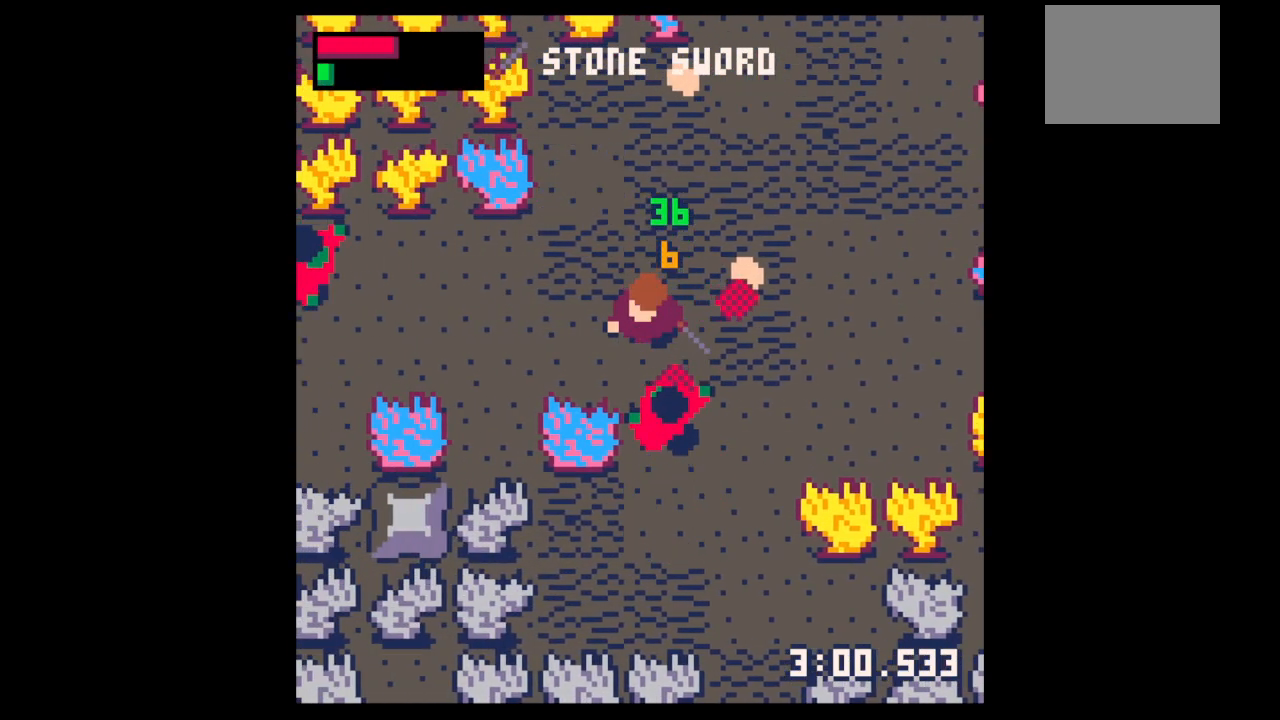
{"keys": [], "events": [[133, "x", "down"], [433, "x", "up"]]}
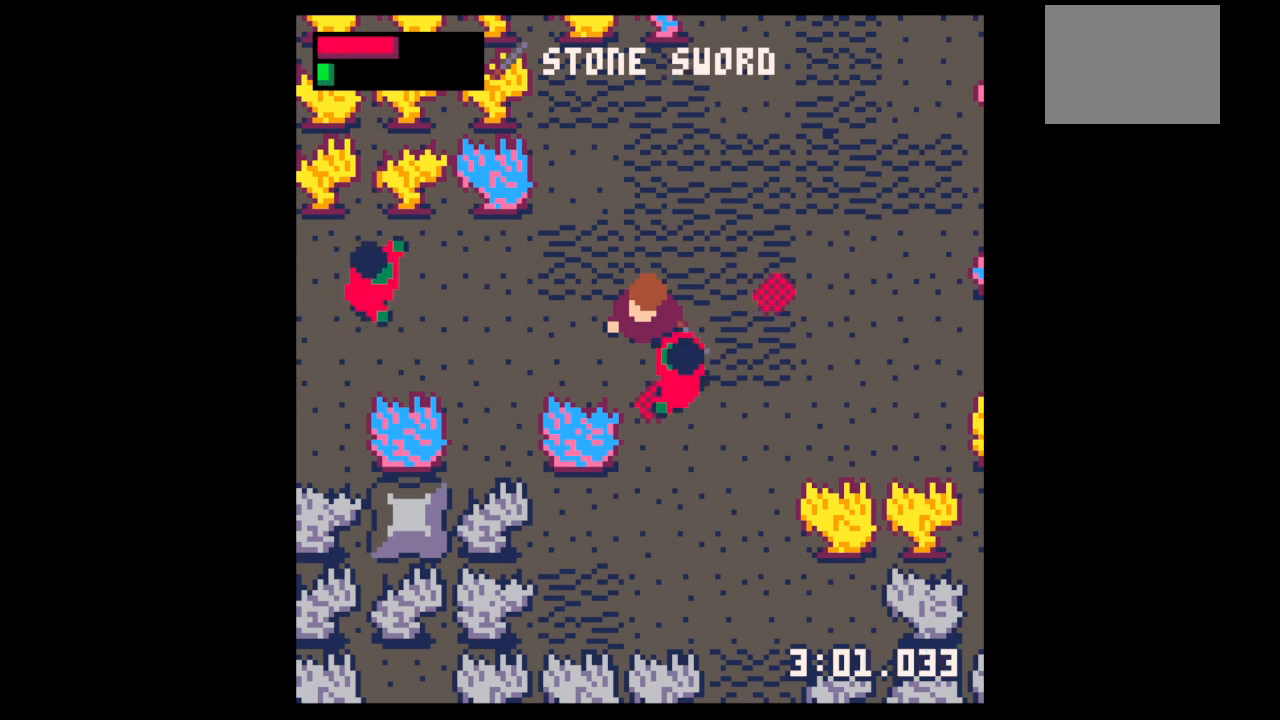
{"keys": [], "events": [[167, "x", "down"], [333, "x", "up"]]}
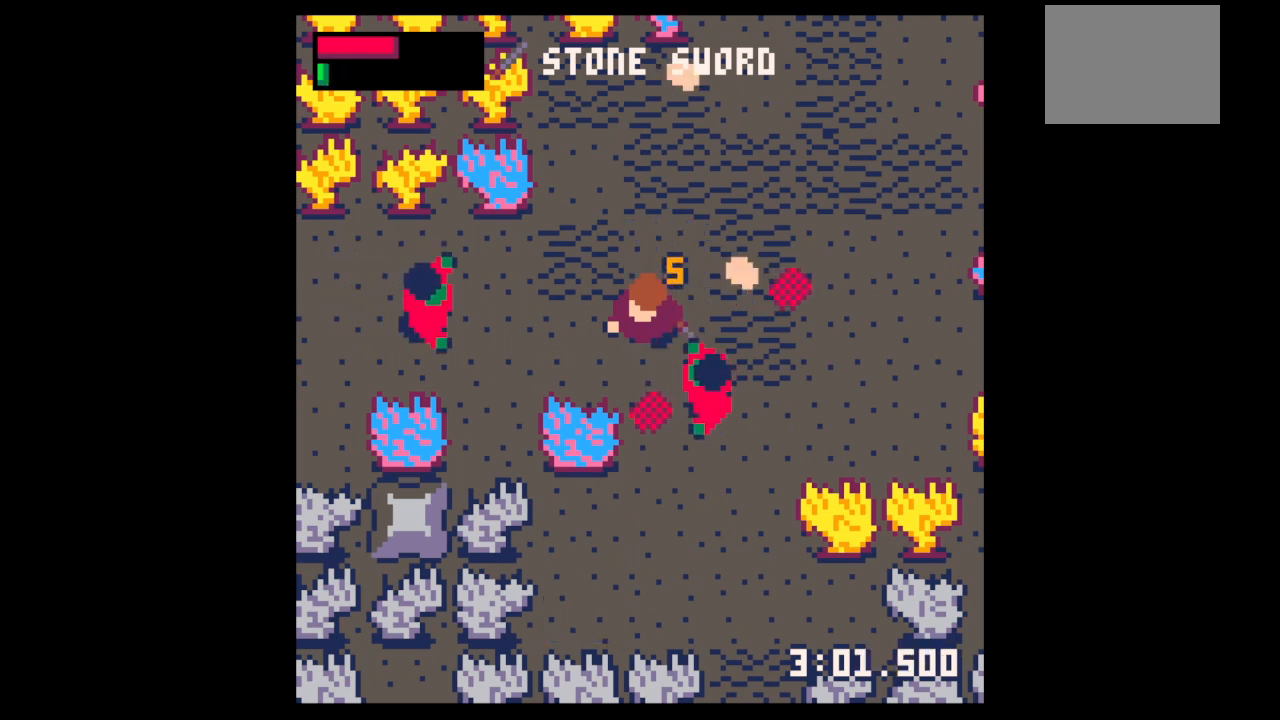
{"keys": [], "events": [[167, "down", "down"], [167, "right", "down"], [200, "right", "up"], [267, "down", "up"], [267, "x", "down"], [367, "x", "up"]]}
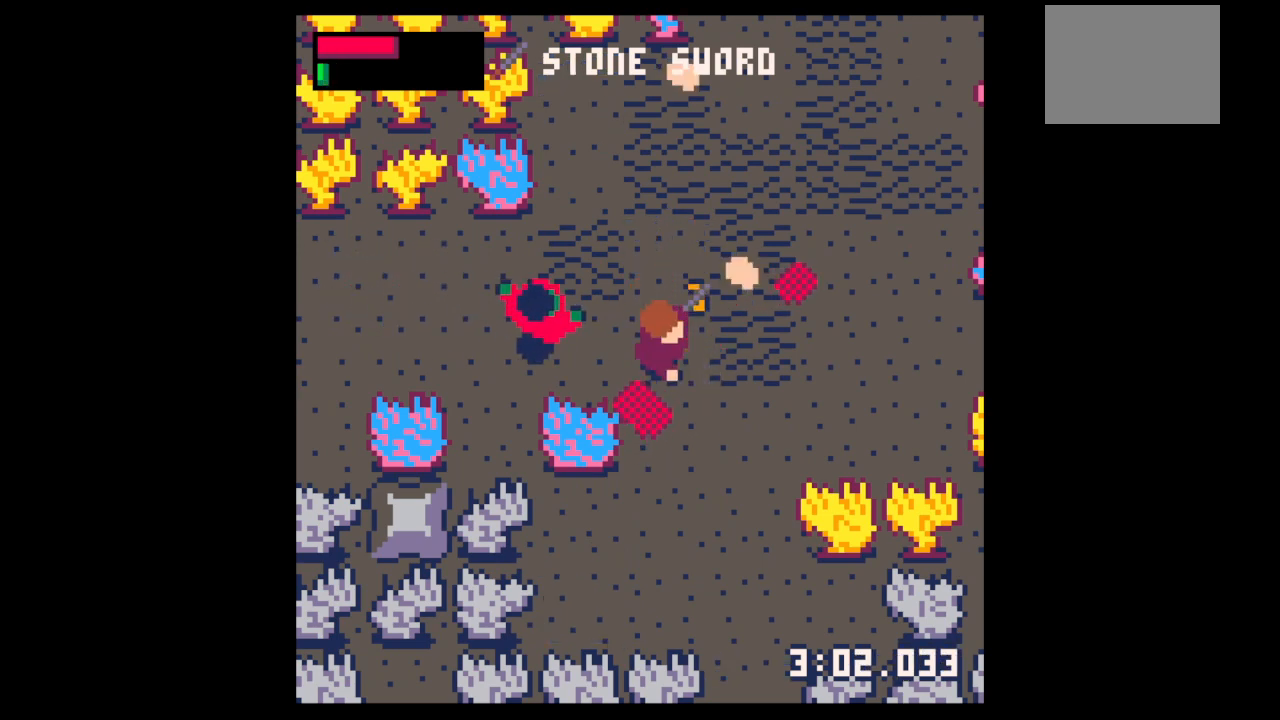
{"keys": [], "events": [[167, "left", "down"], [233, "up", "down"], [333, "left", "up"], [333, "up", "up"], [333, "x", "down"], [467, "x", "up"]]}